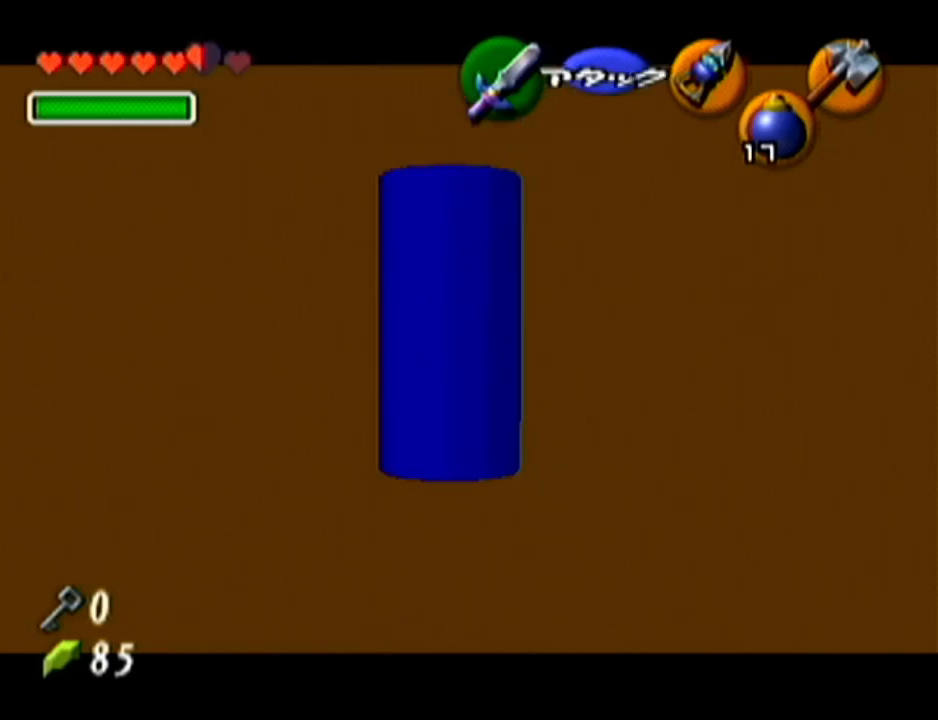
Gameplay with a controller (Nintendo layout); each line is a JSON object with the inputs held at the frame after it. "events" lists button and stick changes between this image and that frame as [ms after this image, input, new state], when the widget could be followed in between. Not read: L3 R3.
{"buttons": ["Z"], "left_stick": "center", "events": []}
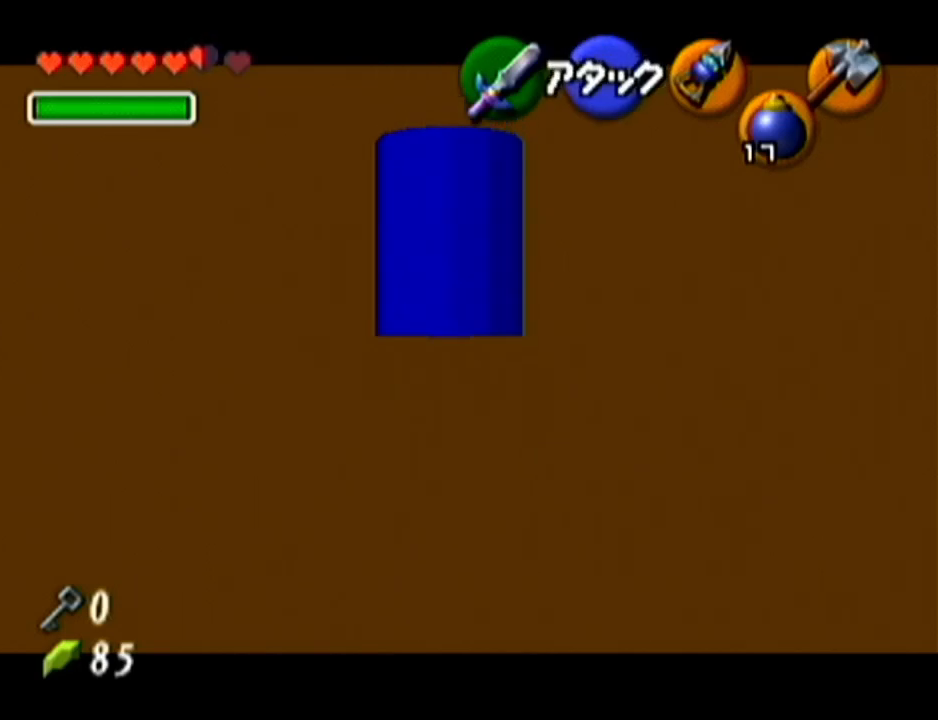
{"buttons": ["Z"], "left_stick": "center", "events": []}
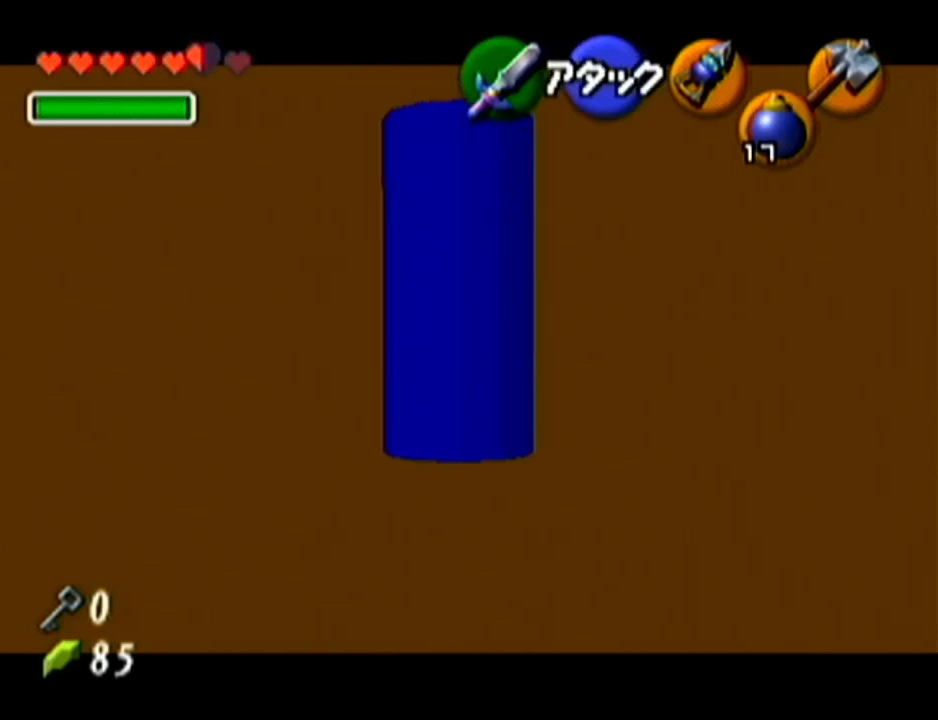
{"buttons": ["Z"], "left_stick": "up", "events": [[50, "C_LEFT", "down"], [84, "R1", "down"], [334, "R1", "up"], [367, "C_LEFT", "up"], [484, "left_stick", "up"]]}
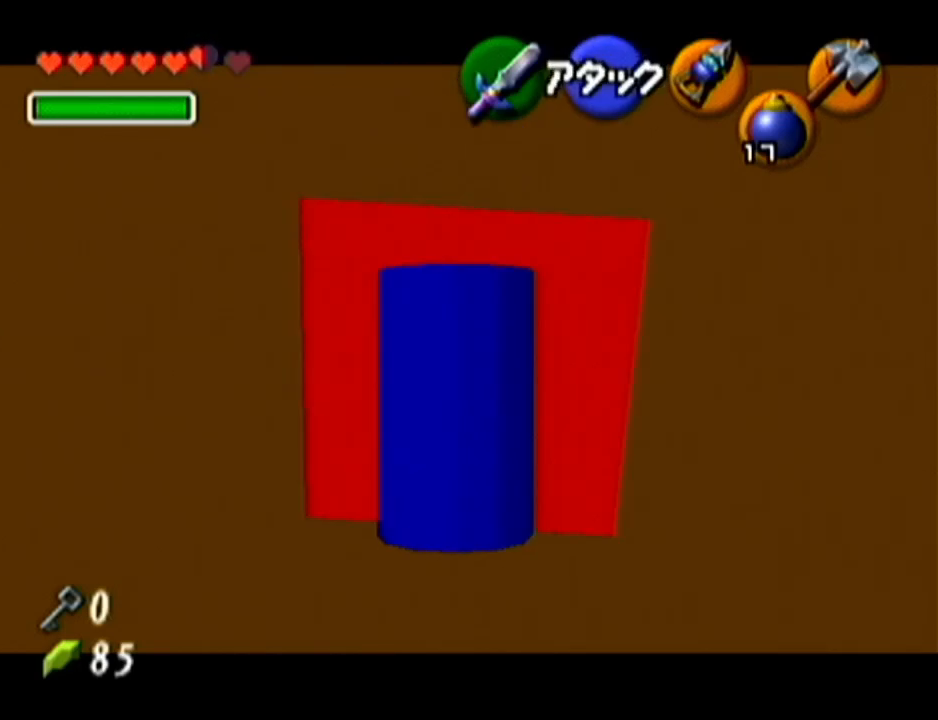
{"buttons": ["Z"], "left_stick": "up", "events": []}
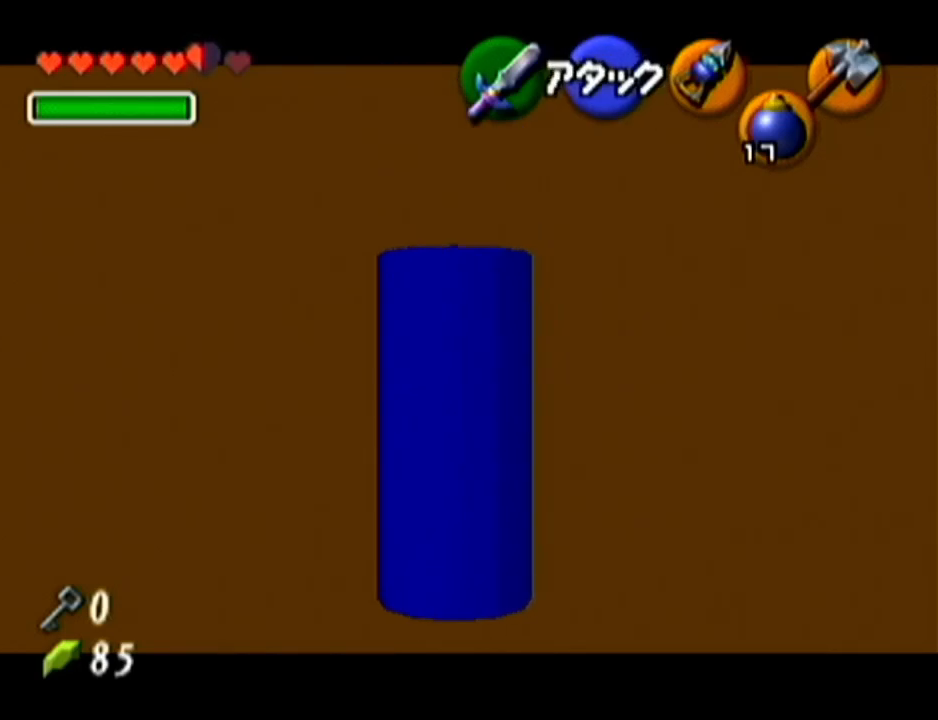
{"buttons": ["Z"], "left_stick": "center", "events": [[434, "left_stick", "center"]]}
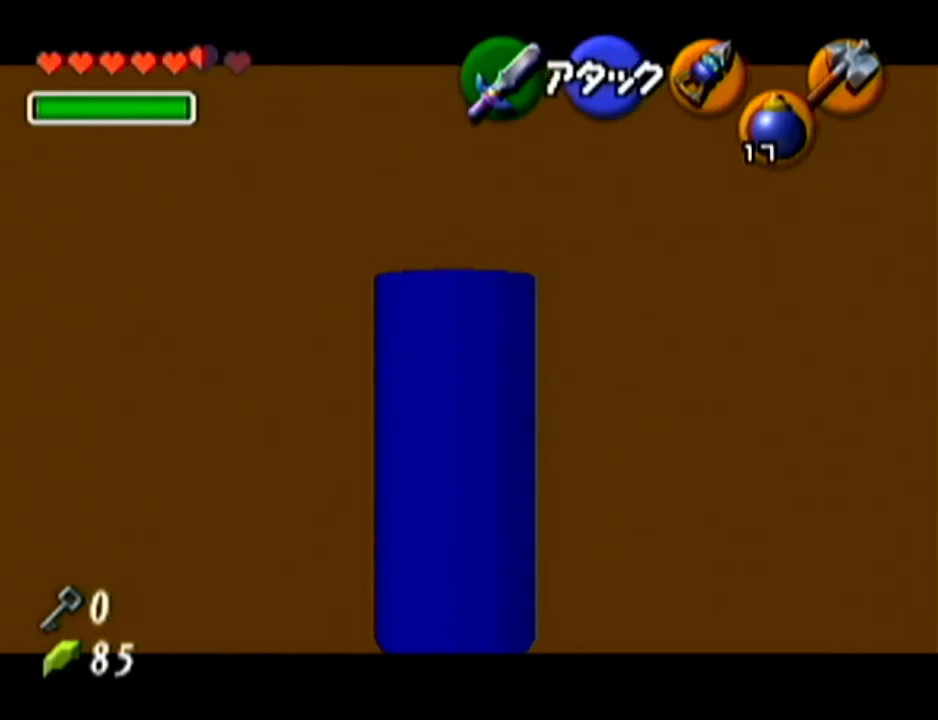
{"buttons": ["Z"], "left_stick": "left", "events": [[183, "left_stick", "left"]]}
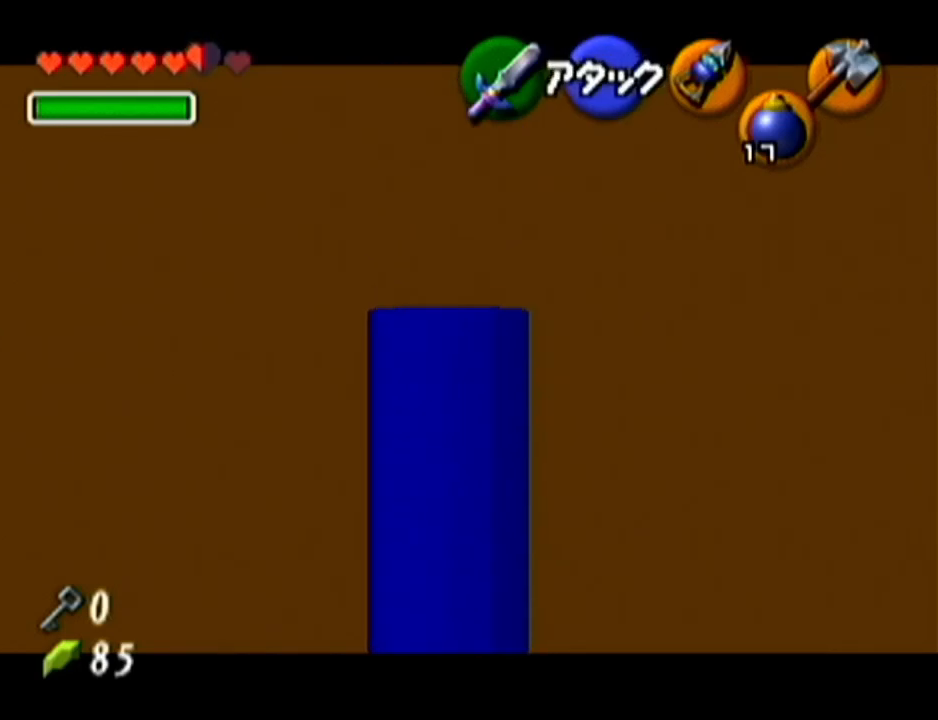
{"buttons": ["Z"], "left_stick": "up", "events": [[84, "left_stick", "center"], [234, "left_stick", "up"]]}
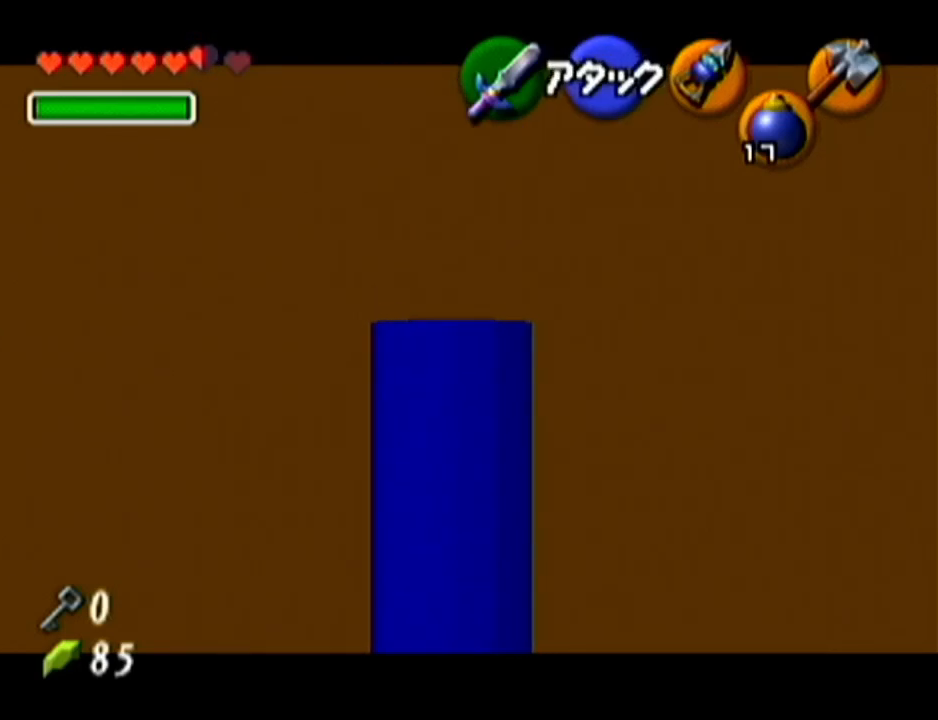
{"buttons": [], "left_stick": "center", "events": [[83, "left_stick", "center"], [367, "Z", "up"]]}
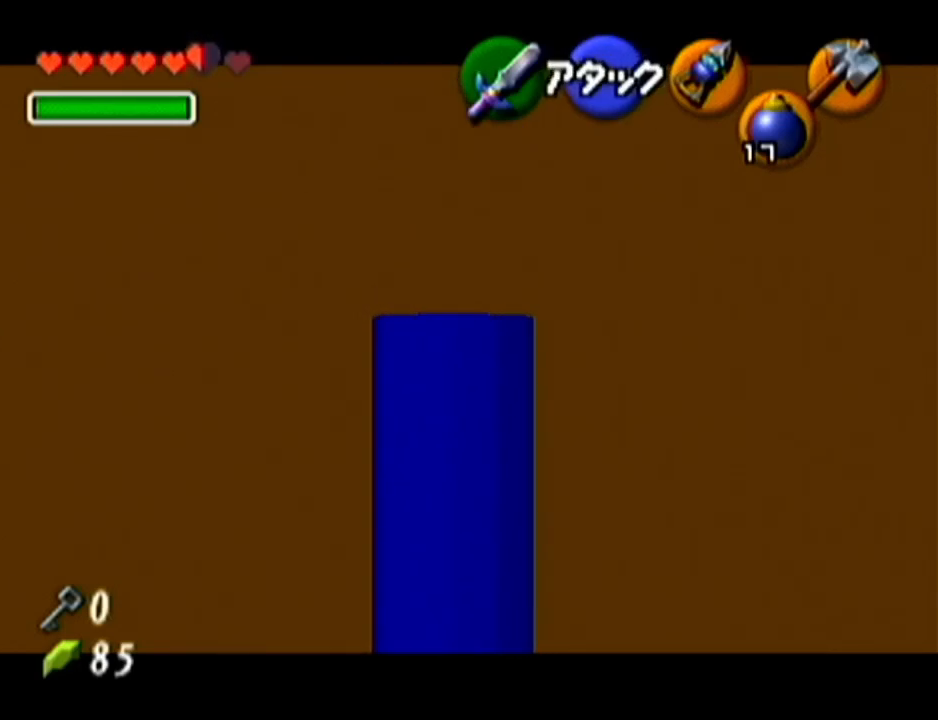
{"buttons": ["Z"], "left_stick": "center", "events": [[117, "left_stick", "right"], [234, "left_stick", "center"], [367, "Z", "down"]]}
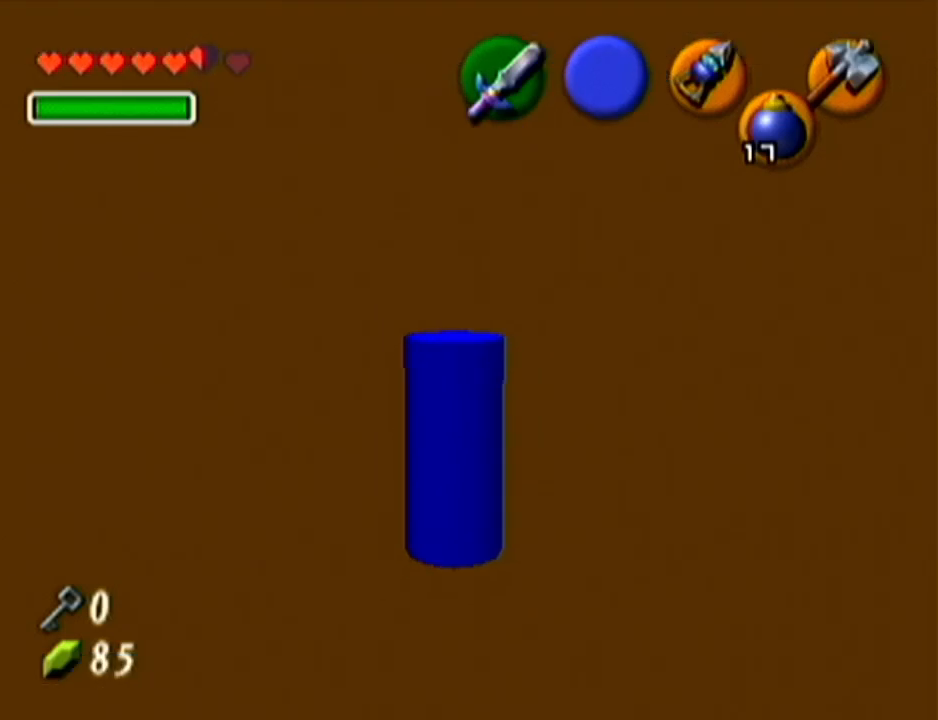
{"buttons": ["Z"], "left_stick": "down", "events": [[300, "left_stick", "down"]]}
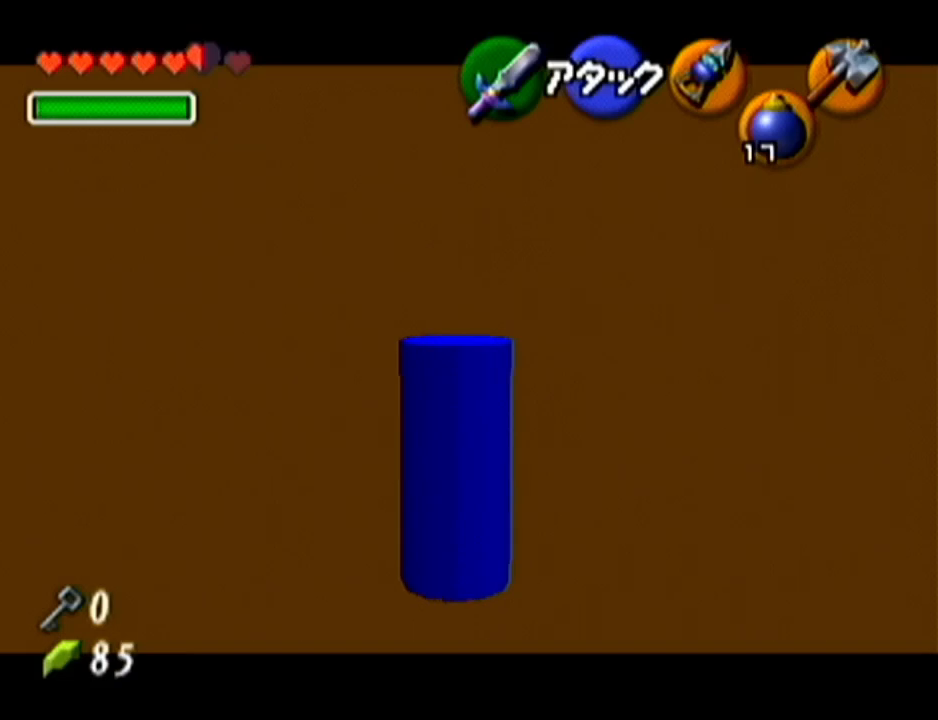
{"buttons": ["Z"], "left_stick": "left", "events": [[117, "left_stick", "down-left"], [334, "left_stick", "left"]]}
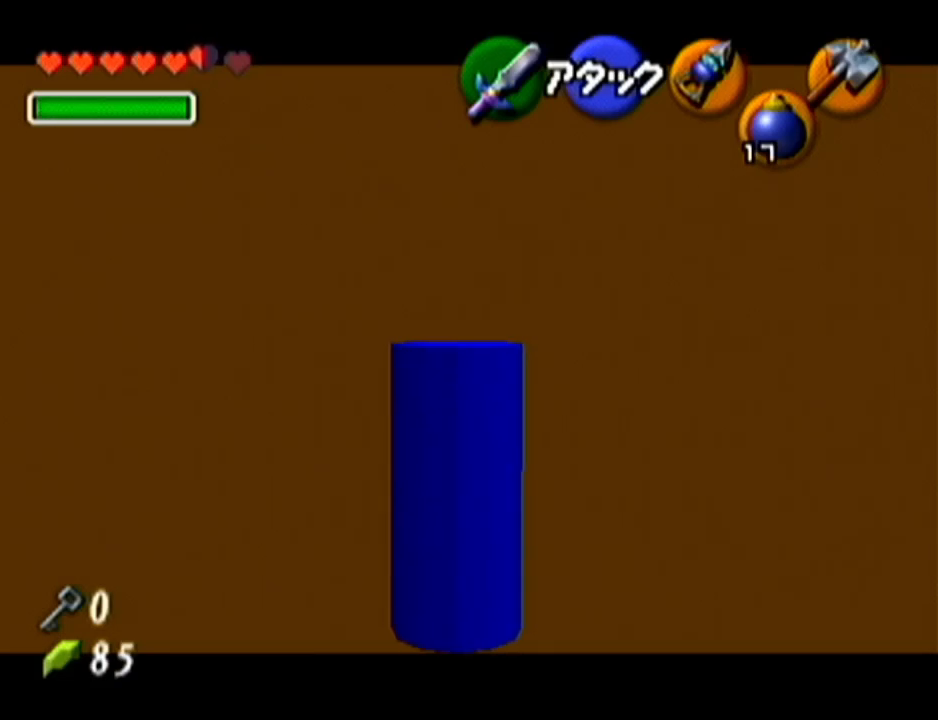
{"buttons": ["Z"], "left_stick": "left", "events": []}
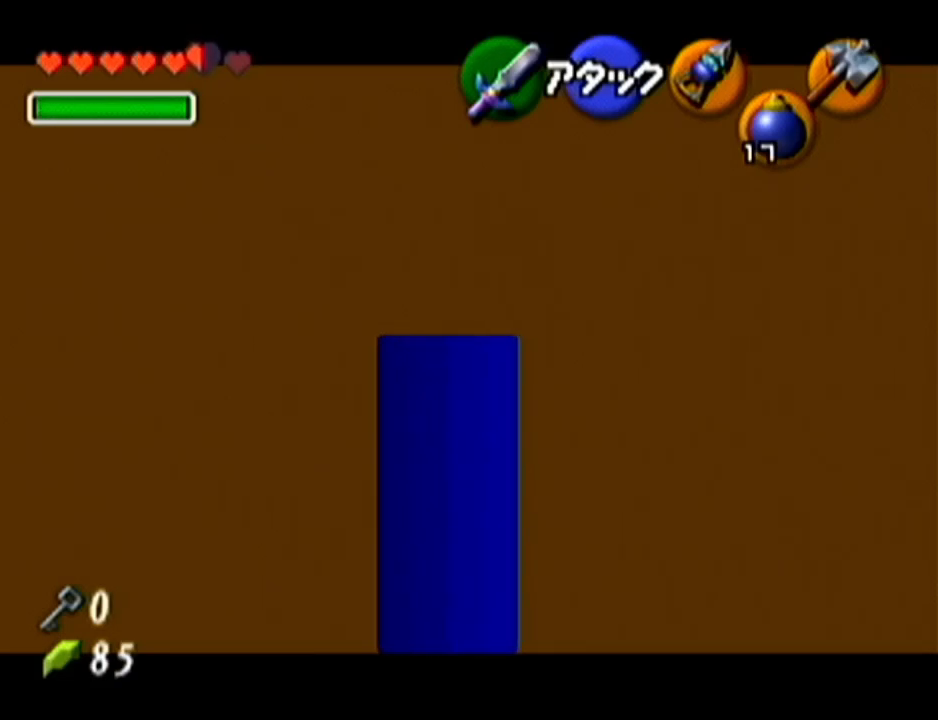
{"buttons": ["Z"], "left_stick": "center", "events": [[217, "left_stick", "center"]]}
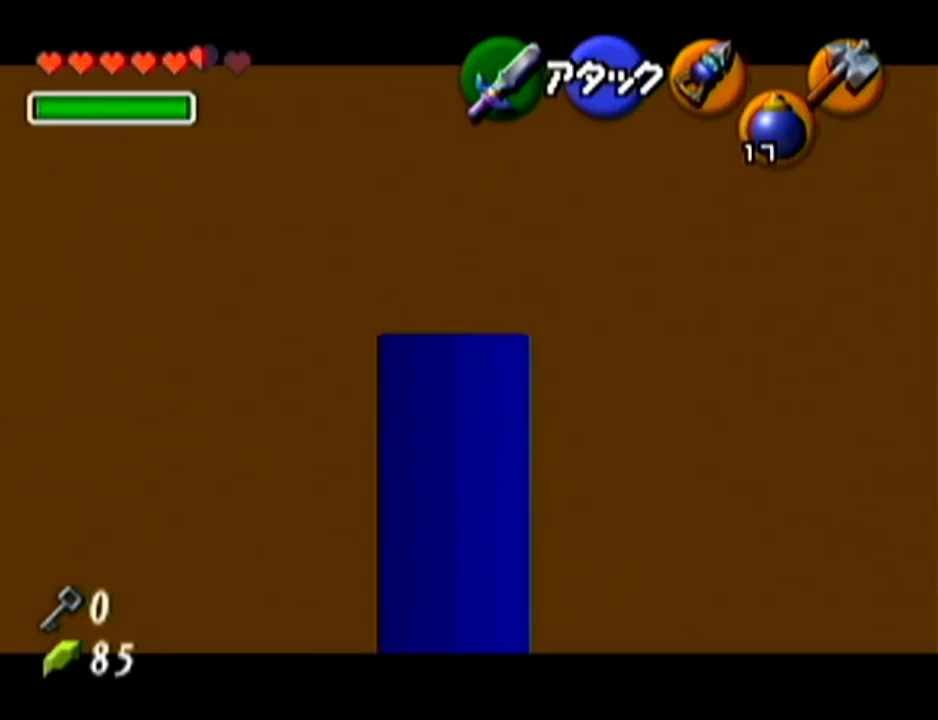
{"buttons": ["Z"], "left_stick": "down-left", "events": [[83, "left_stick", "down-left"]]}
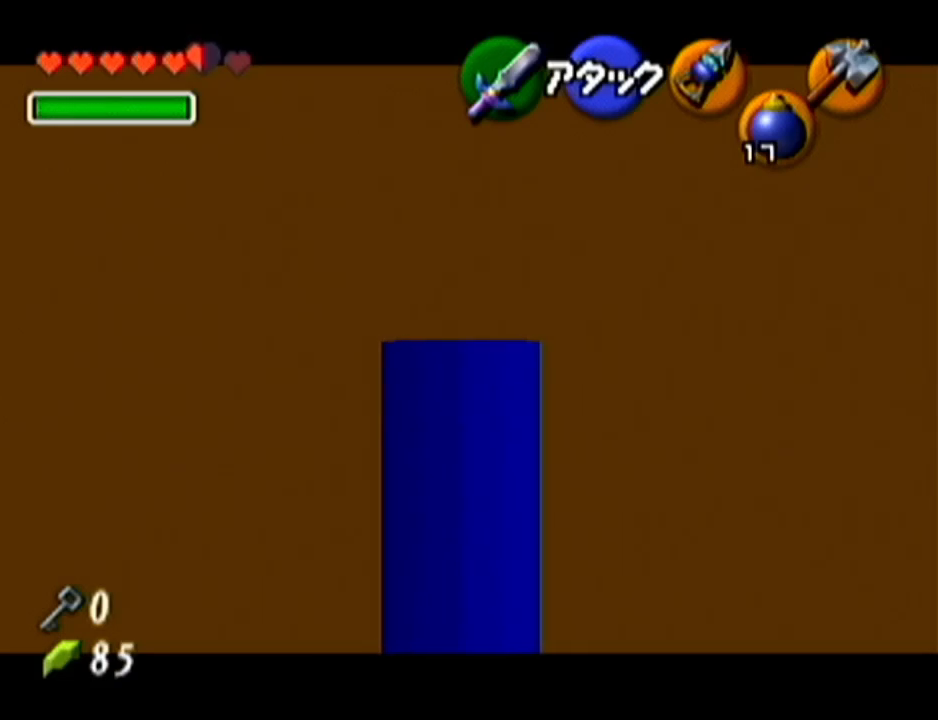
{"buttons": ["Z"], "left_stick": "left", "events": [[301, "left_stick", "left"]]}
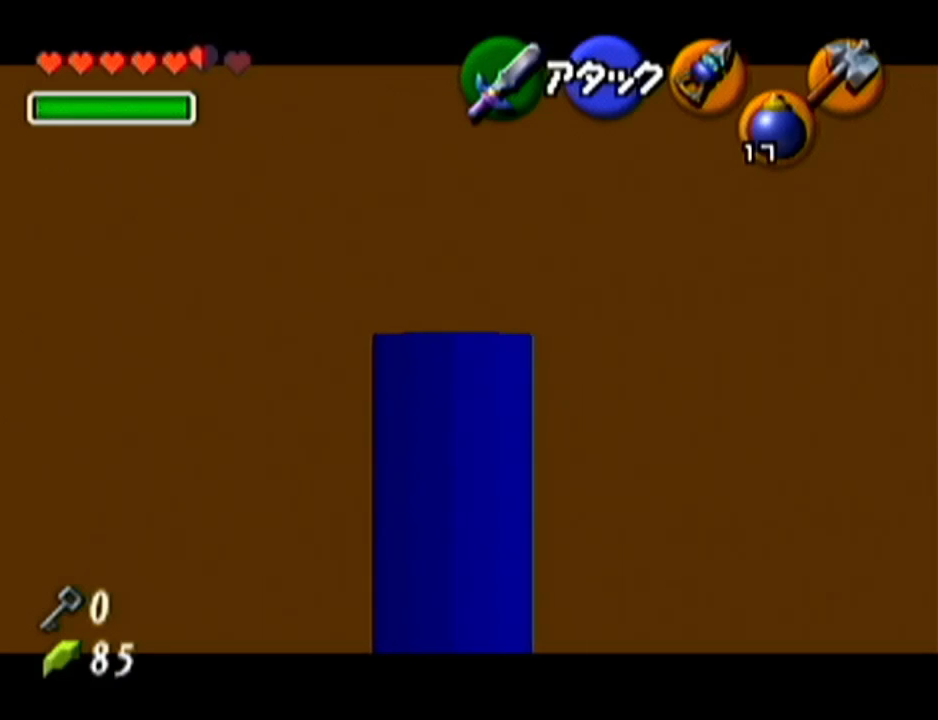
{"buttons": ["Z"], "left_stick": "left", "events": []}
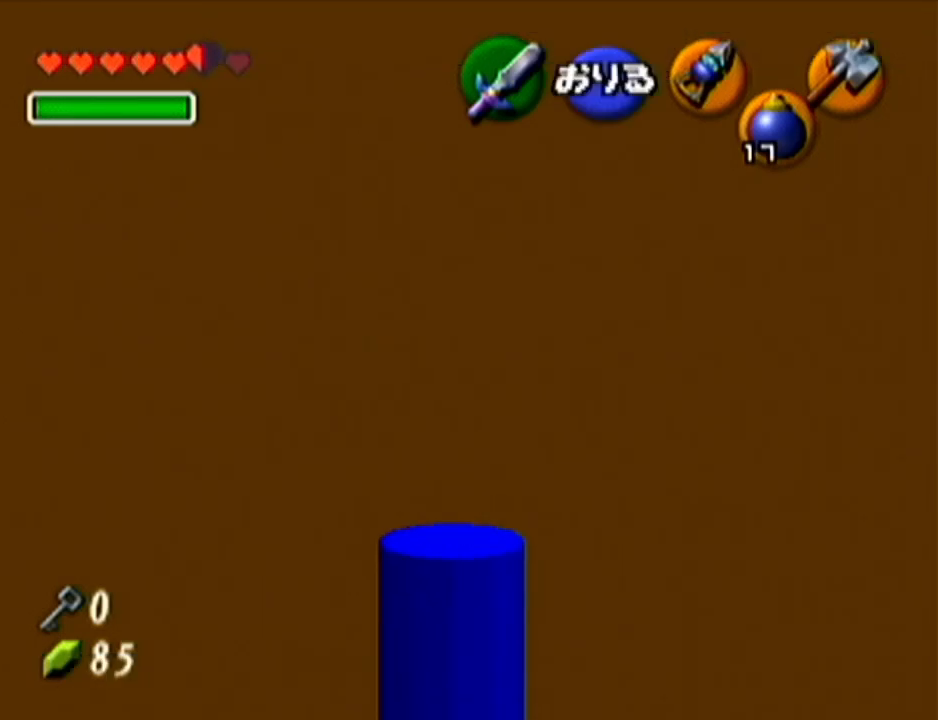
{"buttons": [], "left_stick": "up", "events": [[50, "left_stick", "center"], [234, "Z", "up"], [301, "left_stick", "up"]]}
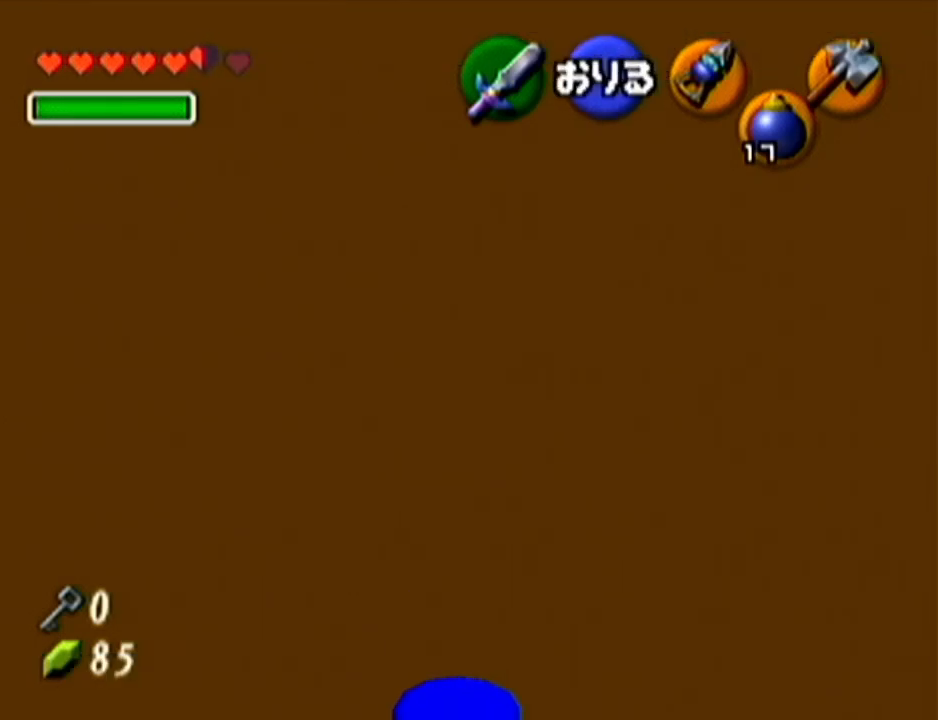
{"buttons": [], "left_stick": "center", "events": [[267, "left_stick", "center"]]}
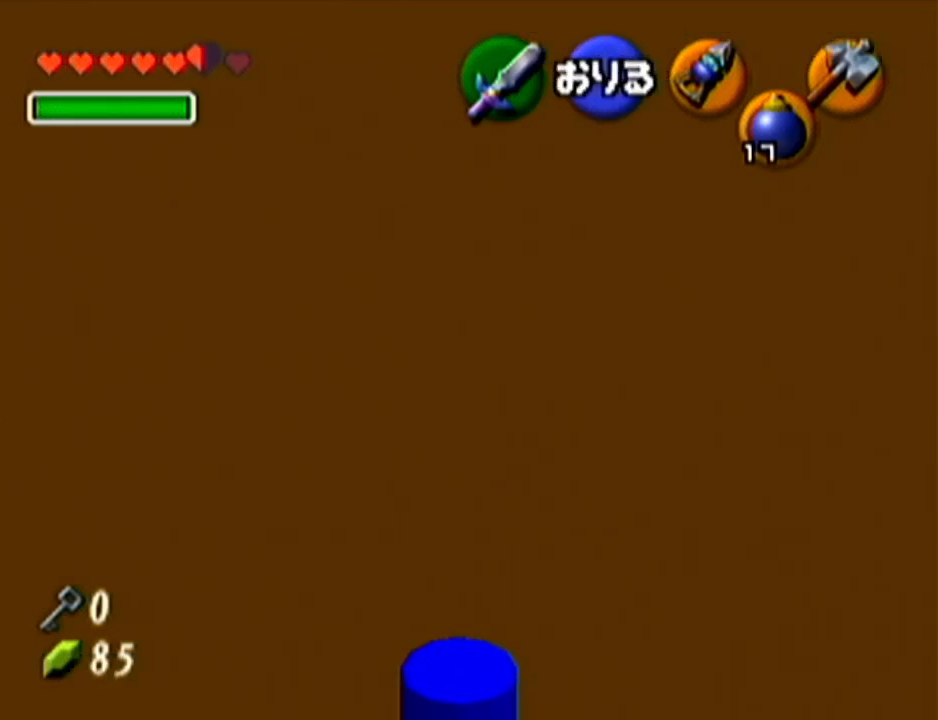
{"buttons": [], "left_stick": "center", "events": []}
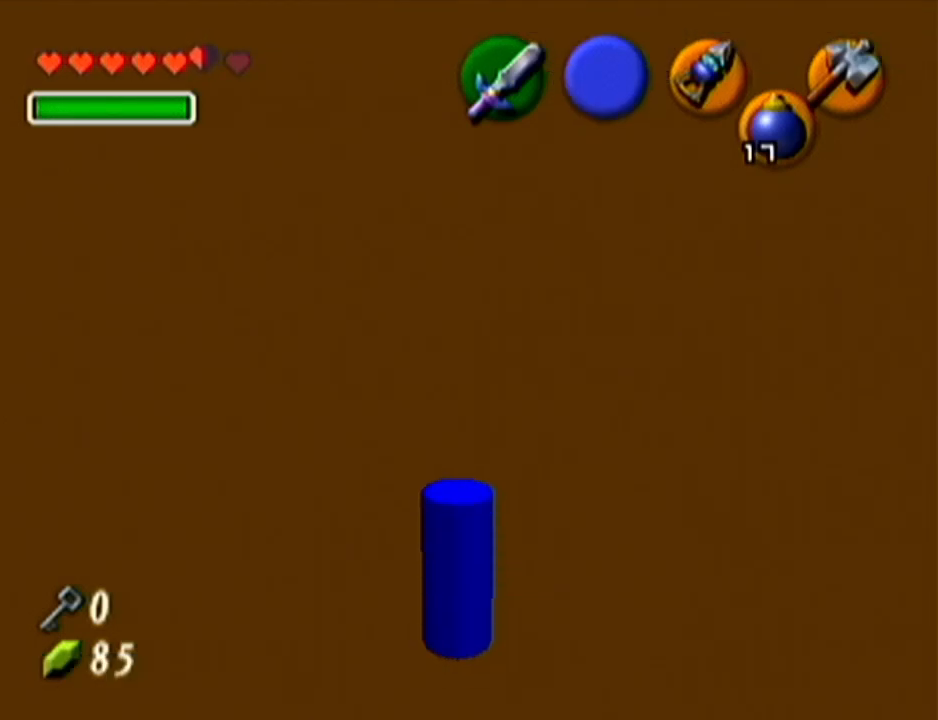
{"buttons": [], "left_stick": "center", "events": []}
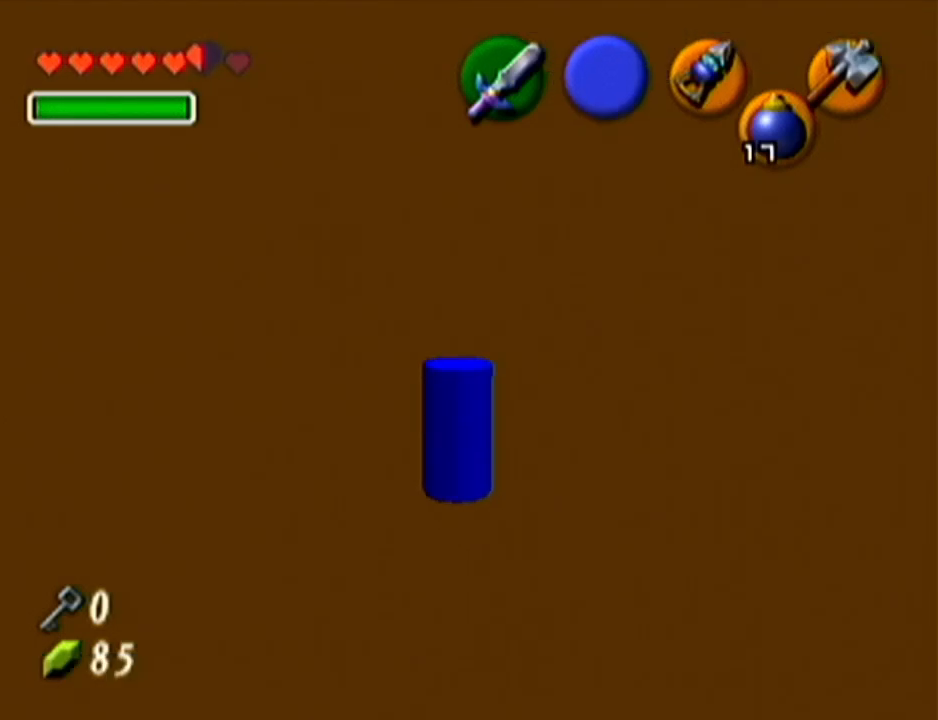
{"buttons": ["Z"], "left_stick": "center", "events": [[234, "Z", "down"]]}
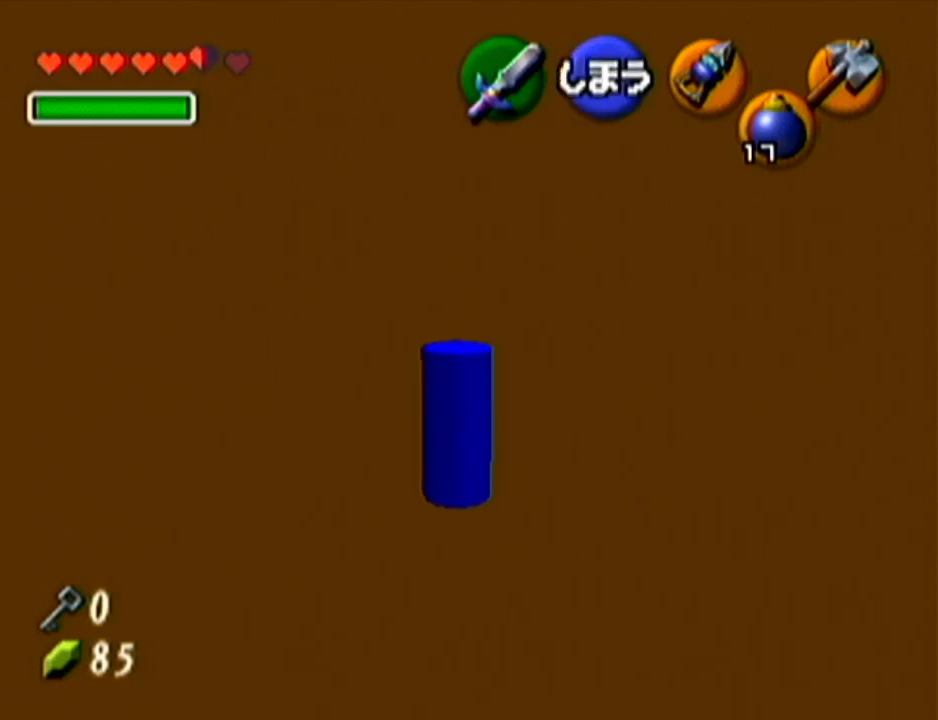
{"buttons": ["Z"], "left_stick": "up", "events": [[417, "left_stick", "up"]]}
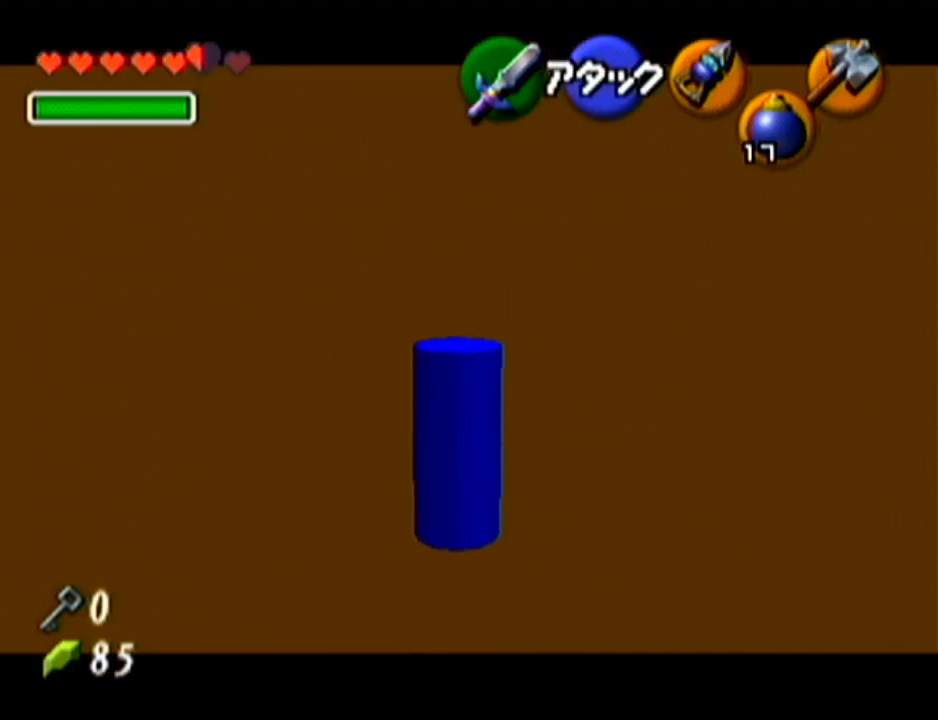
{"buttons": ["Z"], "left_stick": "up", "events": []}
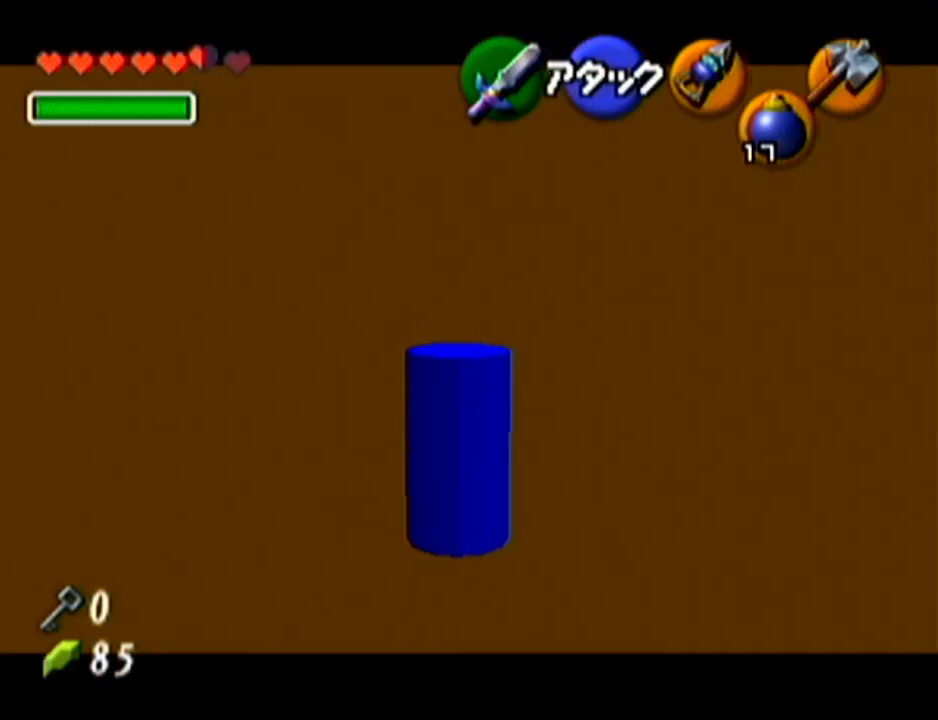
{"buttons": ["Z"], "left_stick": "center", "events": [[200, "left_stick", "center"]]}
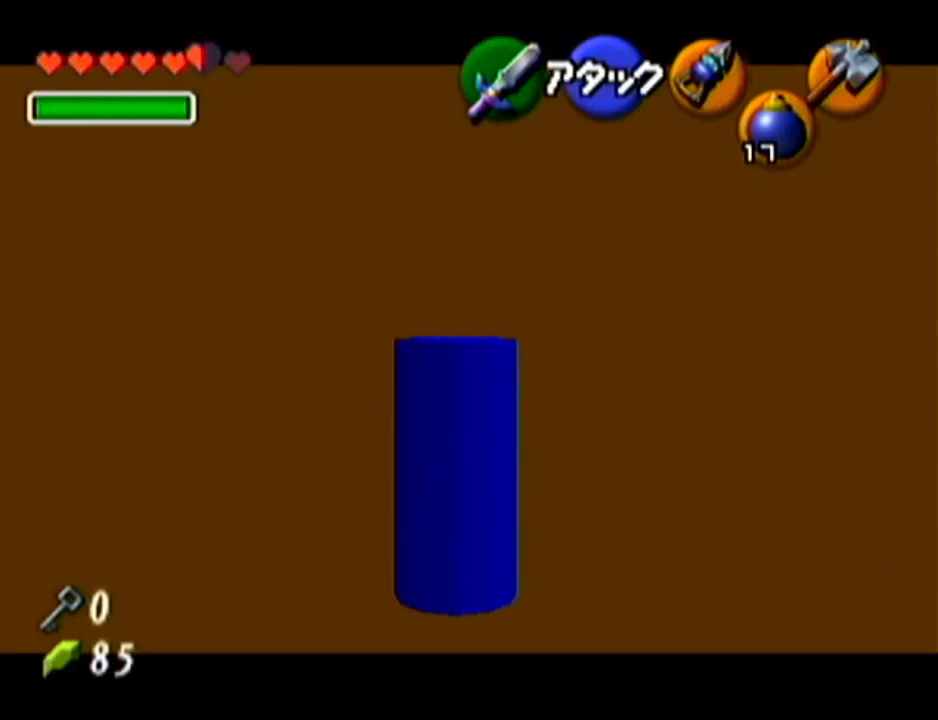
{"buttons": ["Z"], "left_stick": "down", "events": [[134, "left_stick", "down"]]}
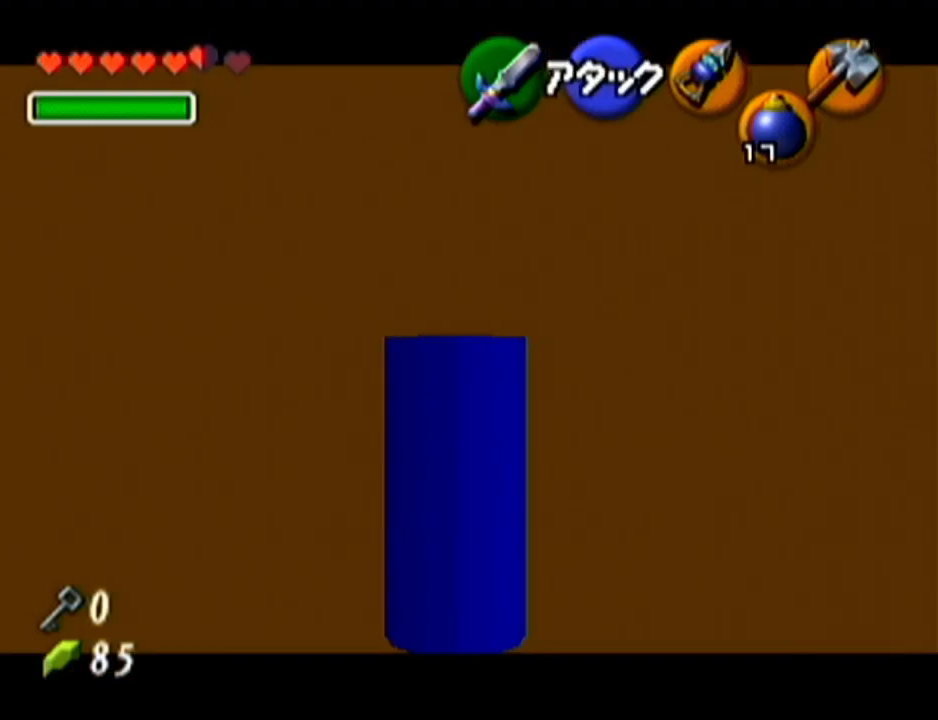
{"buttons": ["Z"], "left_stick": "center", "events": [[267, "left_stick", "center"]]}
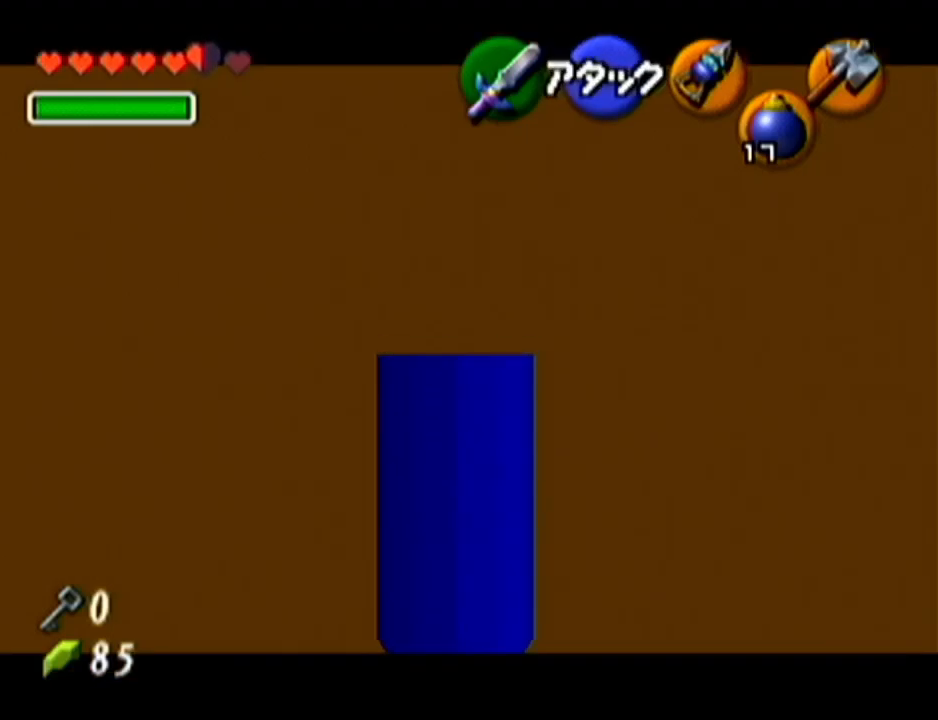
{"buttons": ["Z"], "left_stick": "right", "events": [[167, "left_stick", "right"]]}
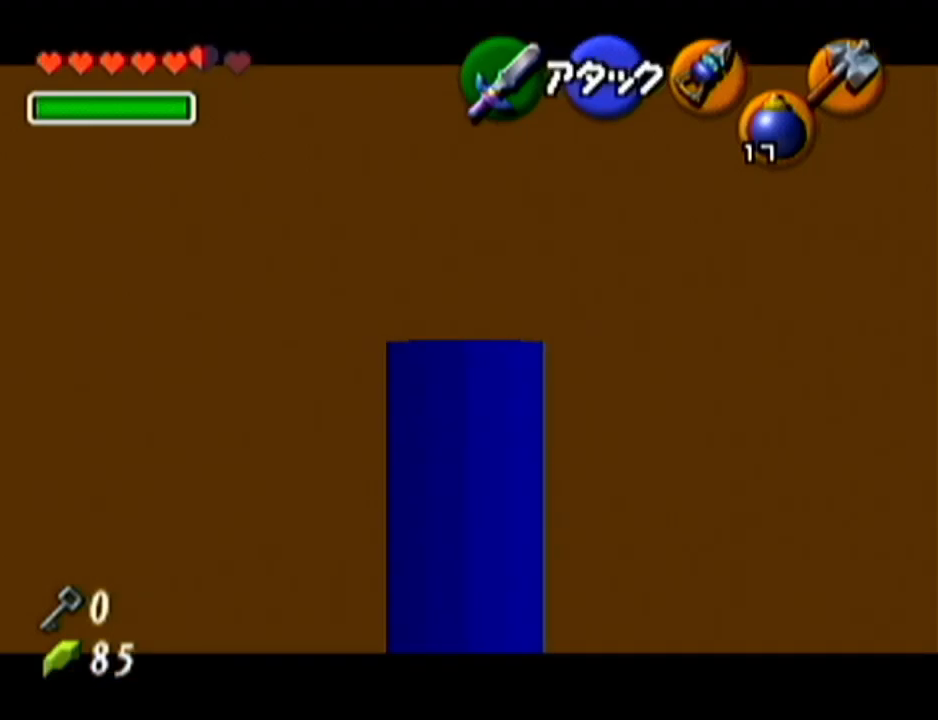
{"buttons": ["Z"], "left_stick": "up", "events": [[100, "left_stick", "center"], [384, "left_stick", "up"]]}
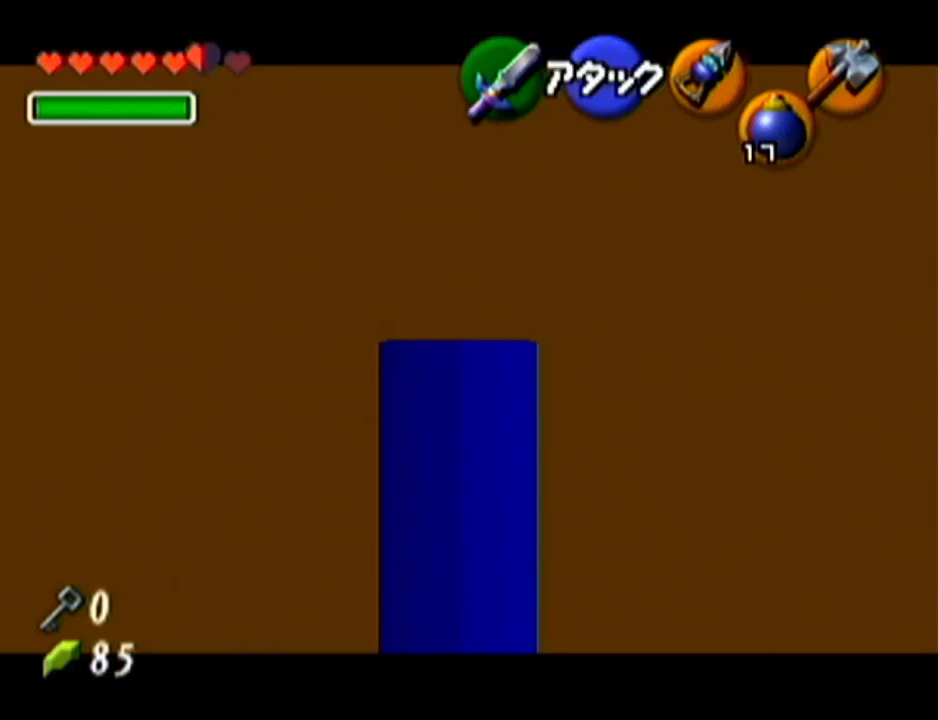
{"buttons": ["Z"], "left_stick": "center", "events": [[317, "left_stick", "center"]]}
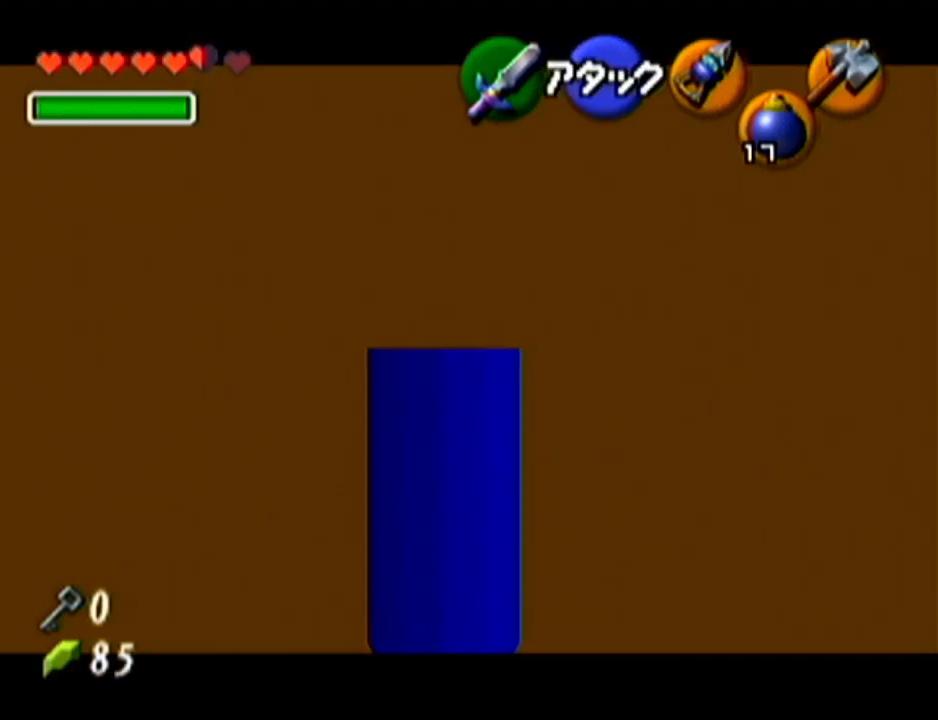
{"buttons": ["Z"], "left_stick": "down", "events": [[267, "left_stick", "down"]]}
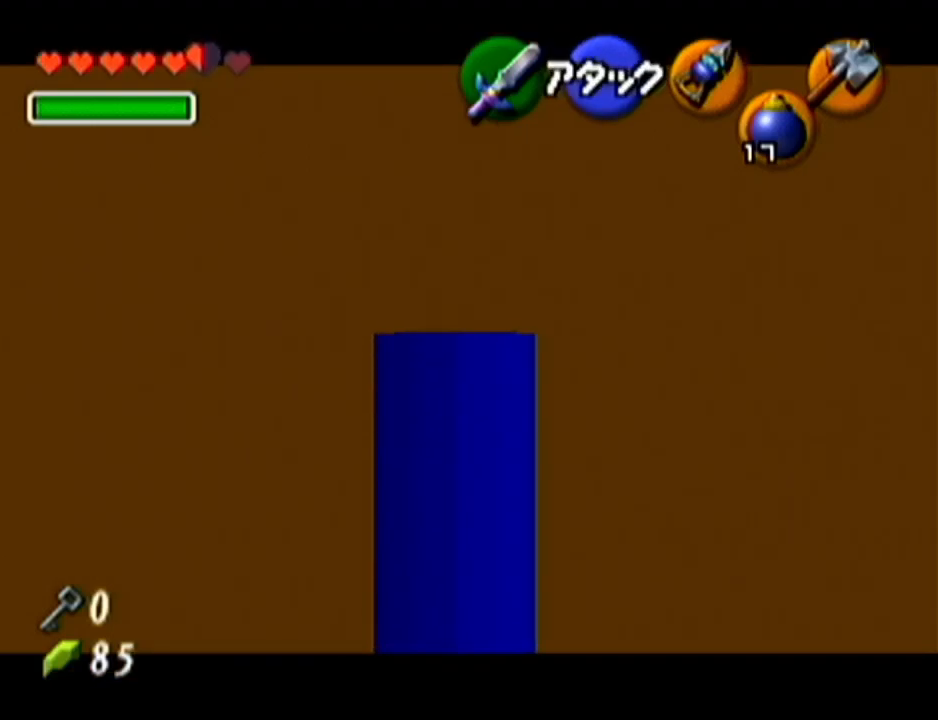
{"buttons": ["Z"], "left_stick": "center", "events": [[334, "left_stick", "center"]]}